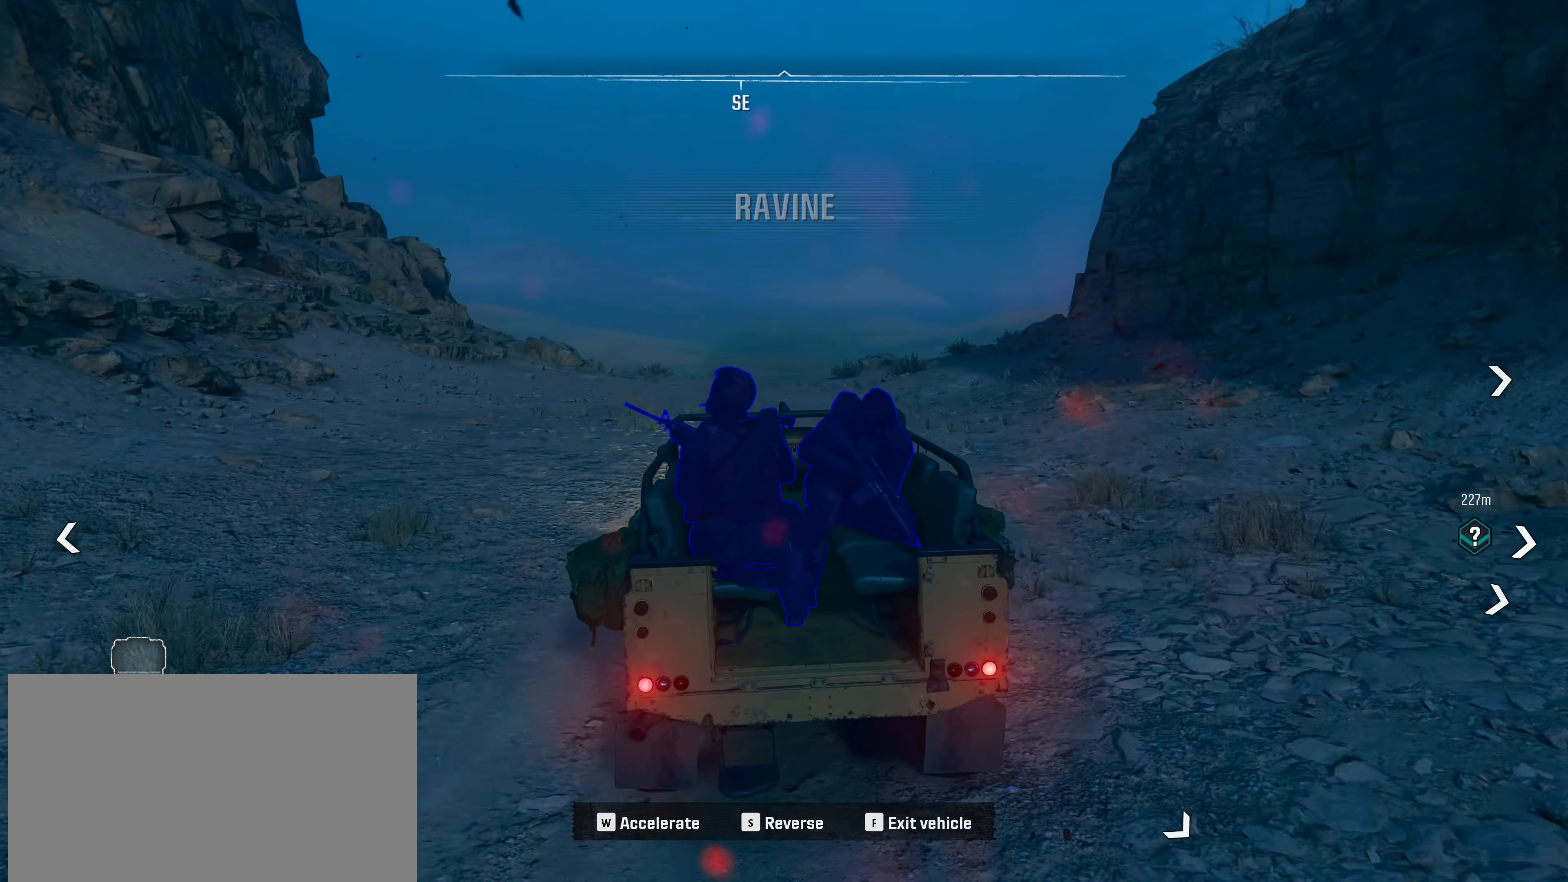
Gameplay with keyboard and mouse; each line is a JSON object with the keys and mouse buttons held at the frame after it. "events" lists presses ("down") and releases ("up") of "1", "2", "3", "4", "5", "a", "alt", "c", "caps_lock", "ctrl", "d", "e", "f", "g", "q", "r", "s", "shift", "t", "tab", "v", "w", "x", "z" and "mouse_wheel" between this image and that frame as [ms after this image, input, new state], when the widget could be followed in between. "mouse_wheel" = the "wheel" button of the "mouse" list. No other keys are recorded. "wheel" means that the mouse wheel is clicked or scrolled. Not read: mouse_move.
{"keys": ["w"], "mouse": [], "events": []}
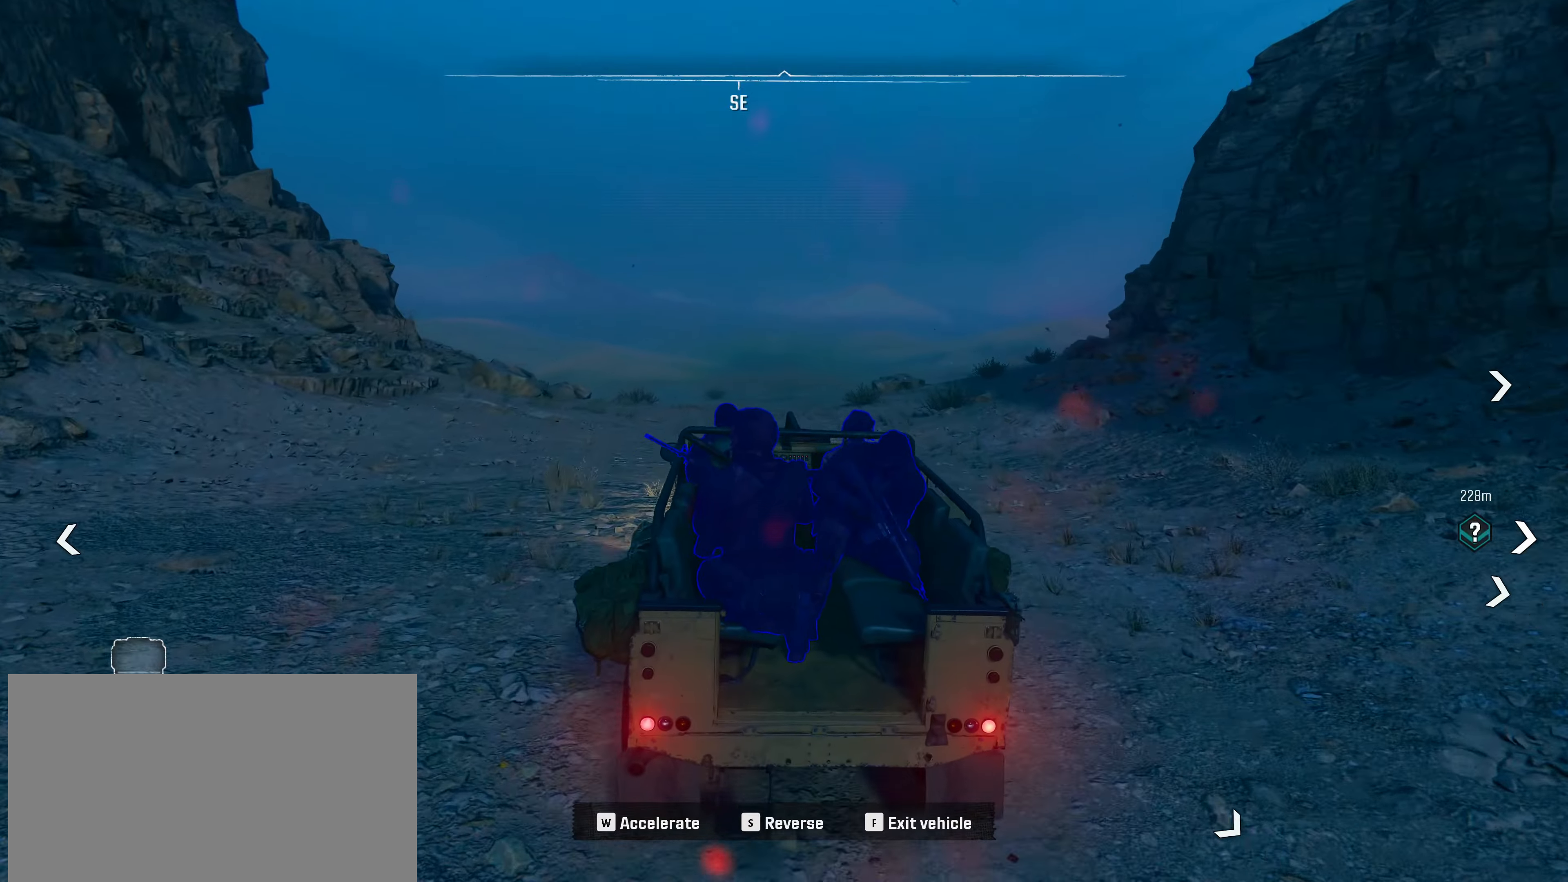
{"keys": ["w"], "mouse": [], "events": []}
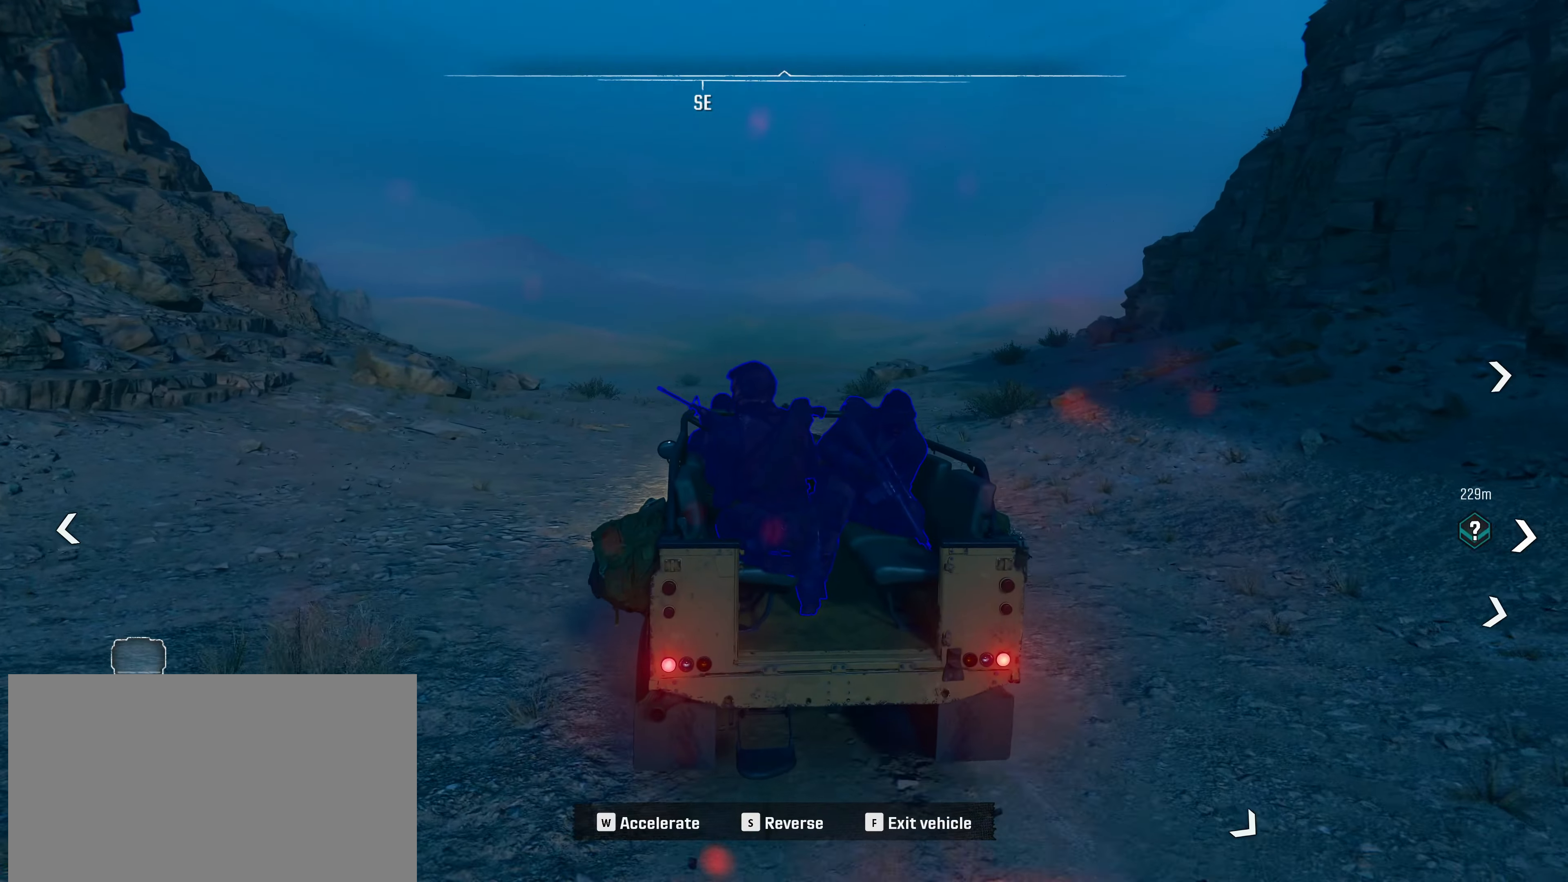
{"keys": ["w"], "mouse": [], "events": []}
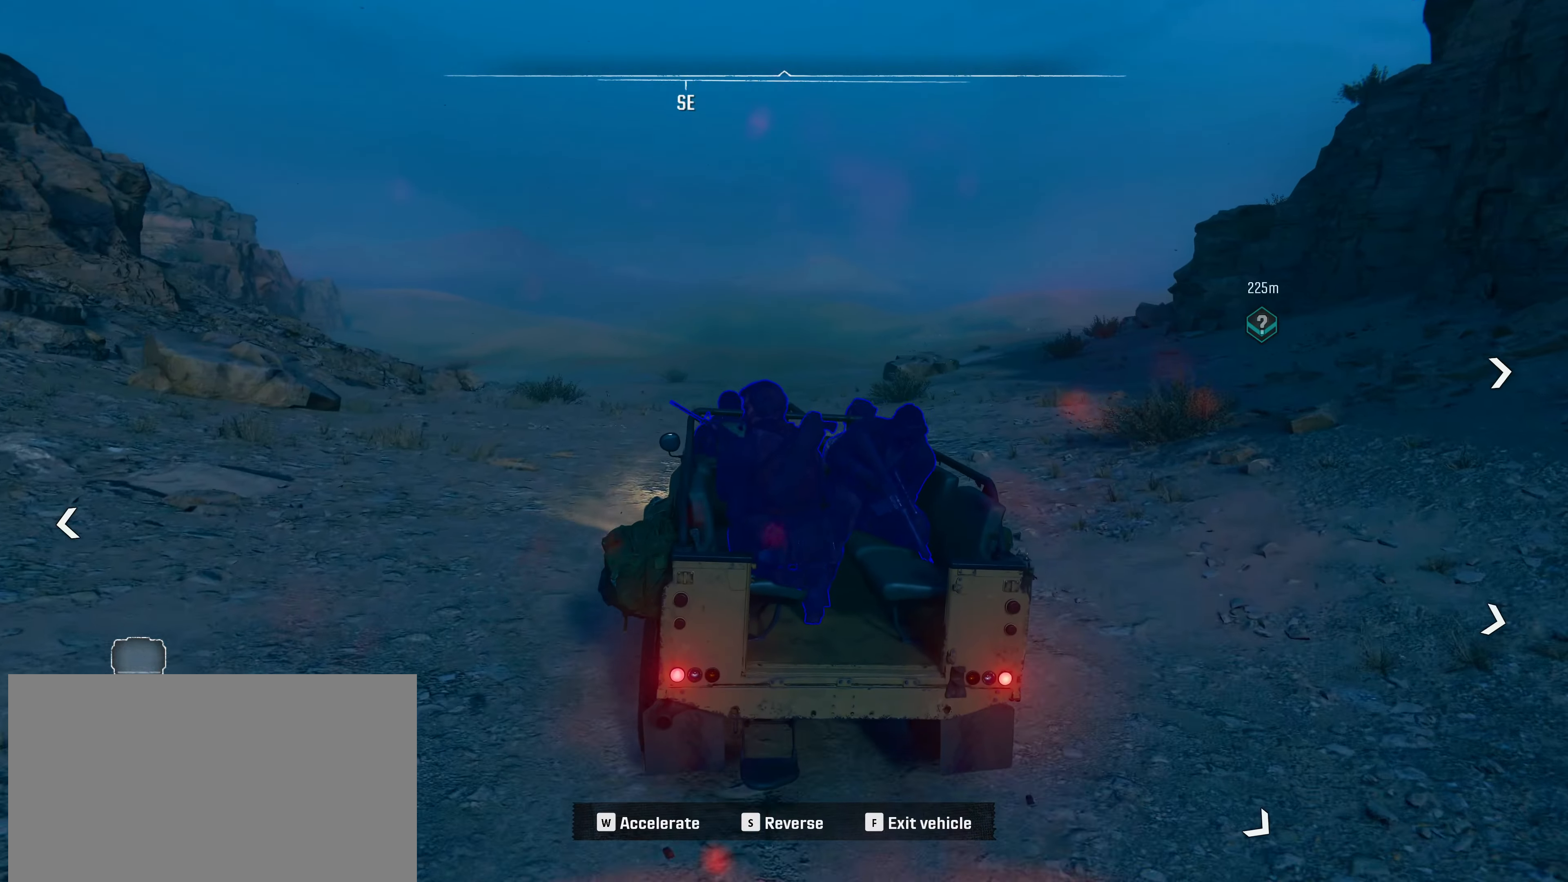
{"keys": ["w"], "mouse": [], "events": []}
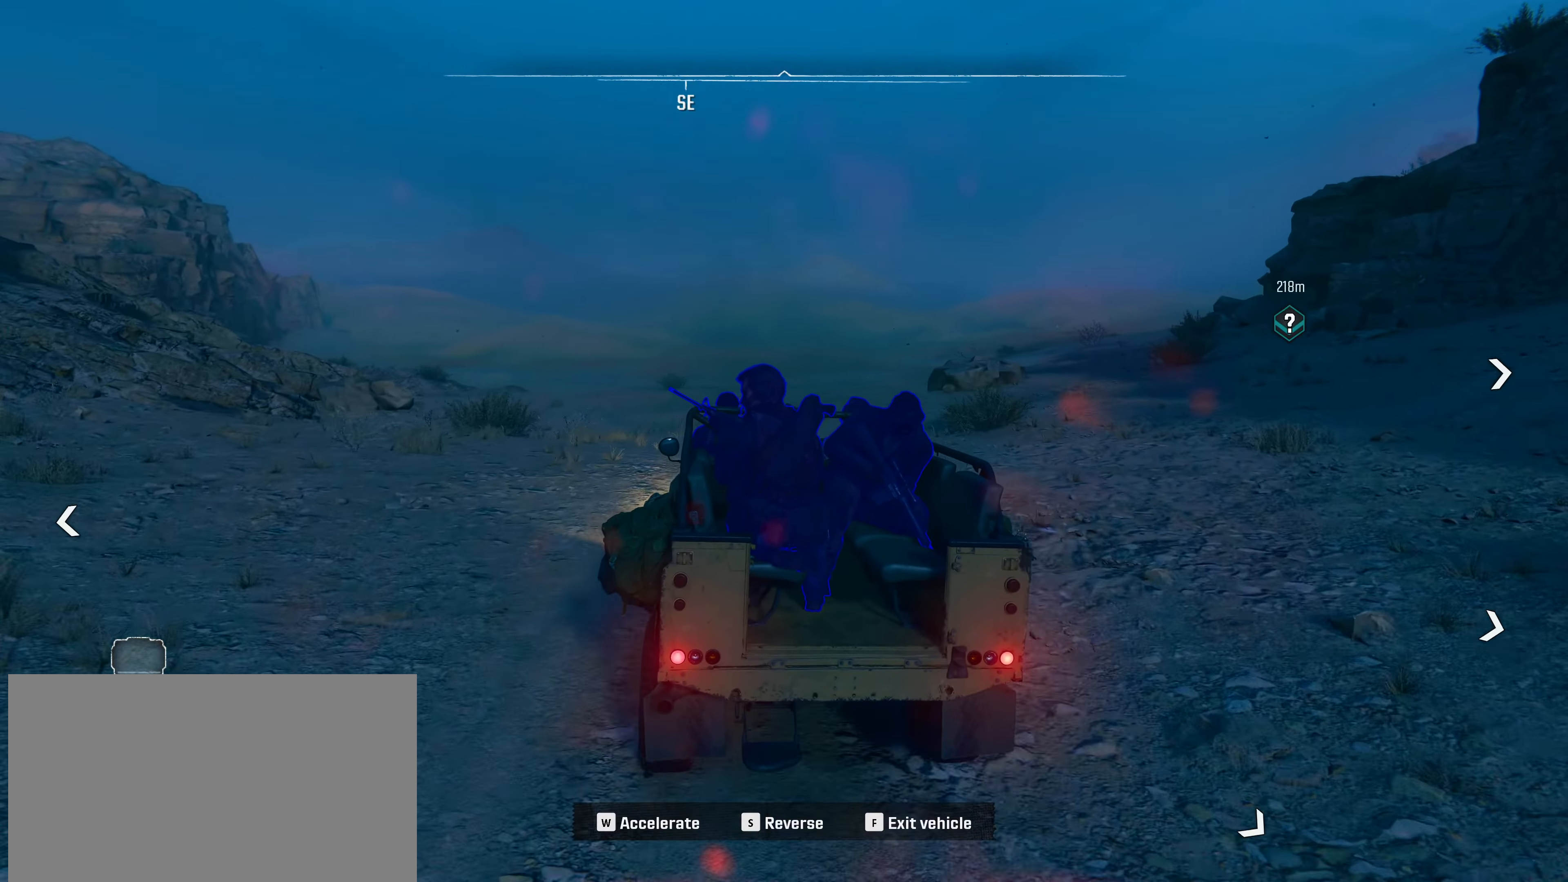
{"keys": ["w"], "mouse": [], "events": [[166, "d", "down"], [500, "d", "up"]]}
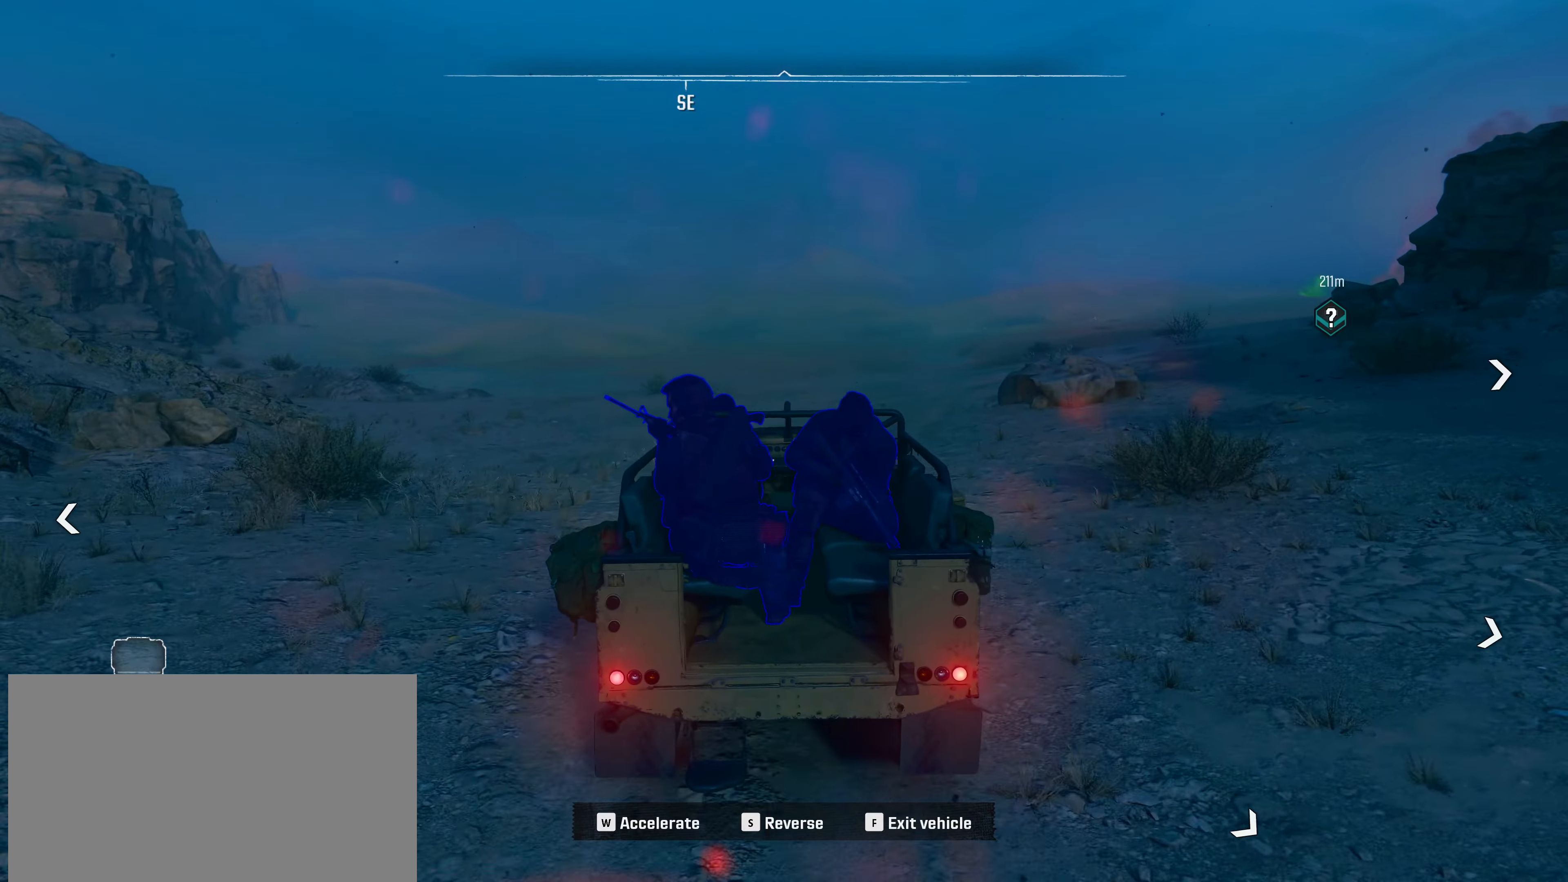
{"keys": ["w"], "mouse": [], "events": []}
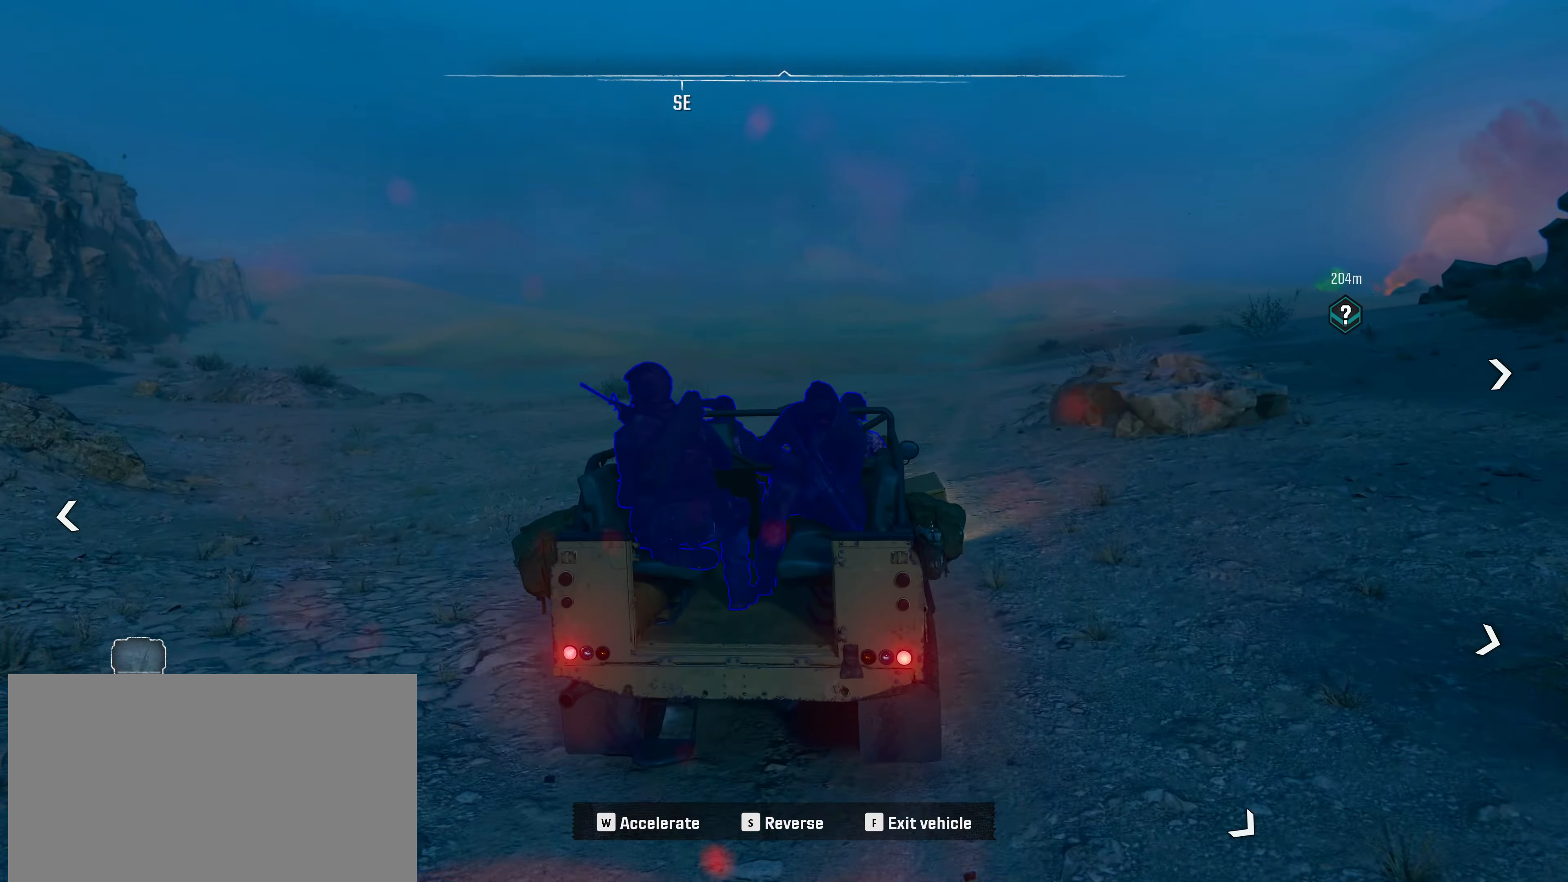
{"keys": ["d", "w"], "mouse": [], "events": [[300, "d", "down"]]}
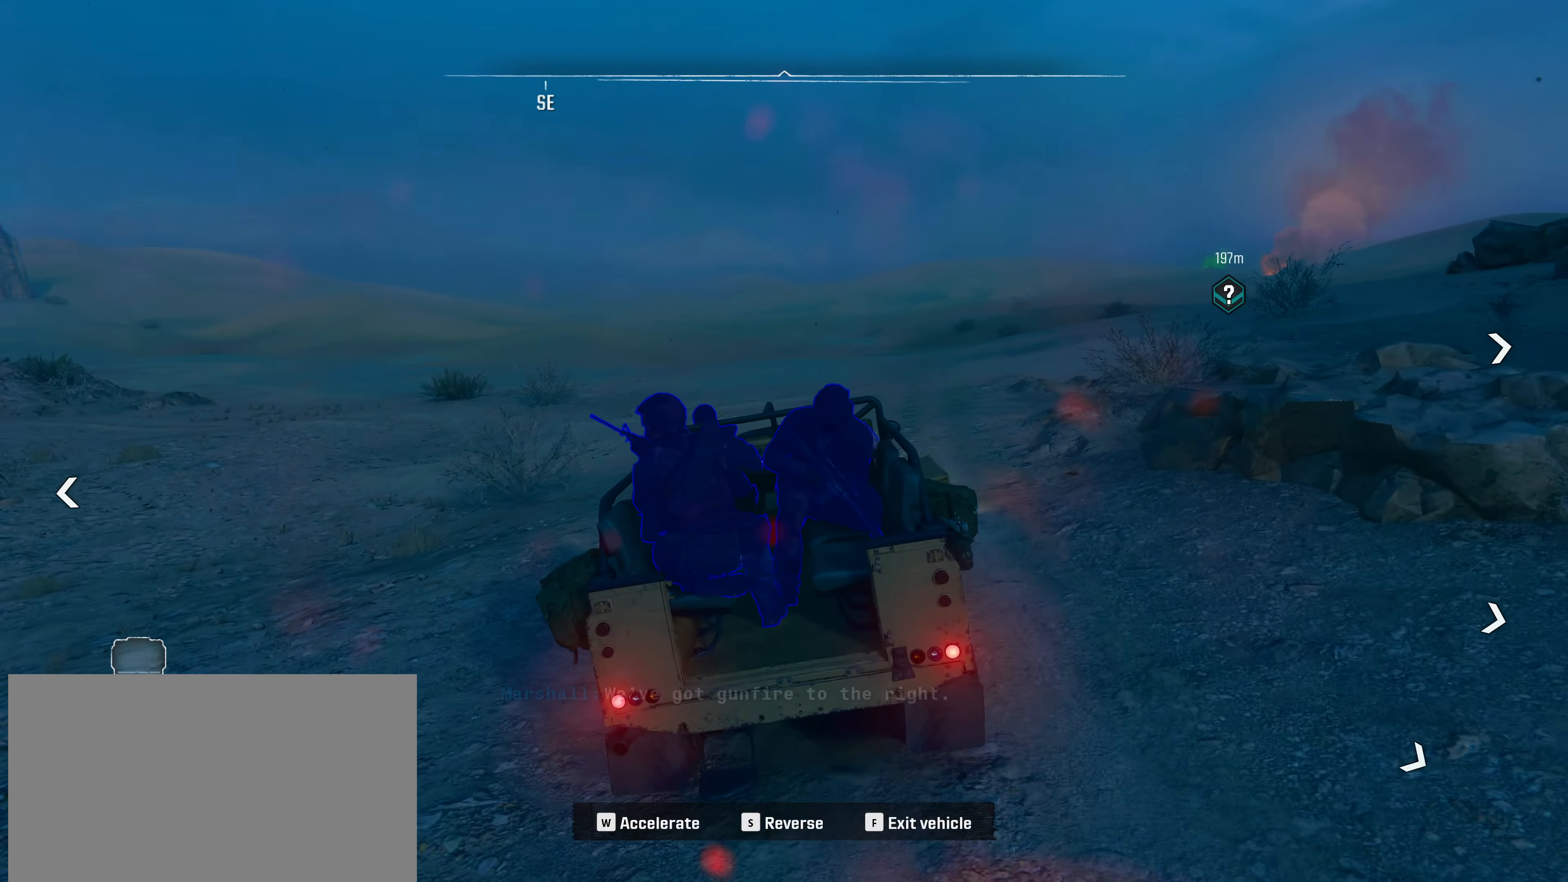
{"keys": ["w"], "mouse": [], "events": [[500, "d", "up"]]}
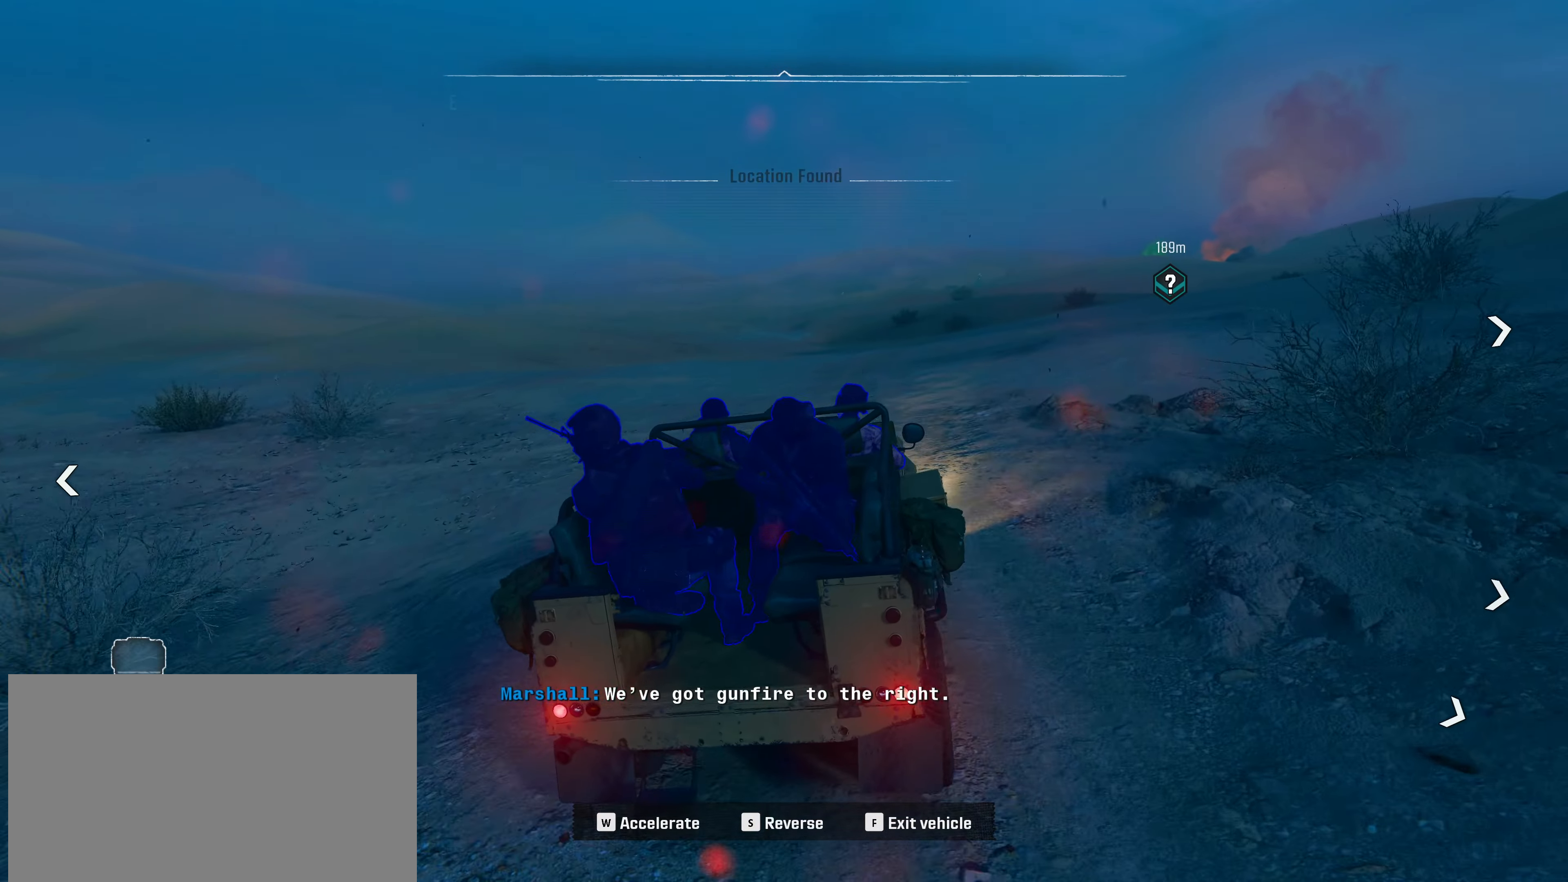
{"keys": ["d", "w"], "mouse": [], "events": [[233, "d", "down"]]}
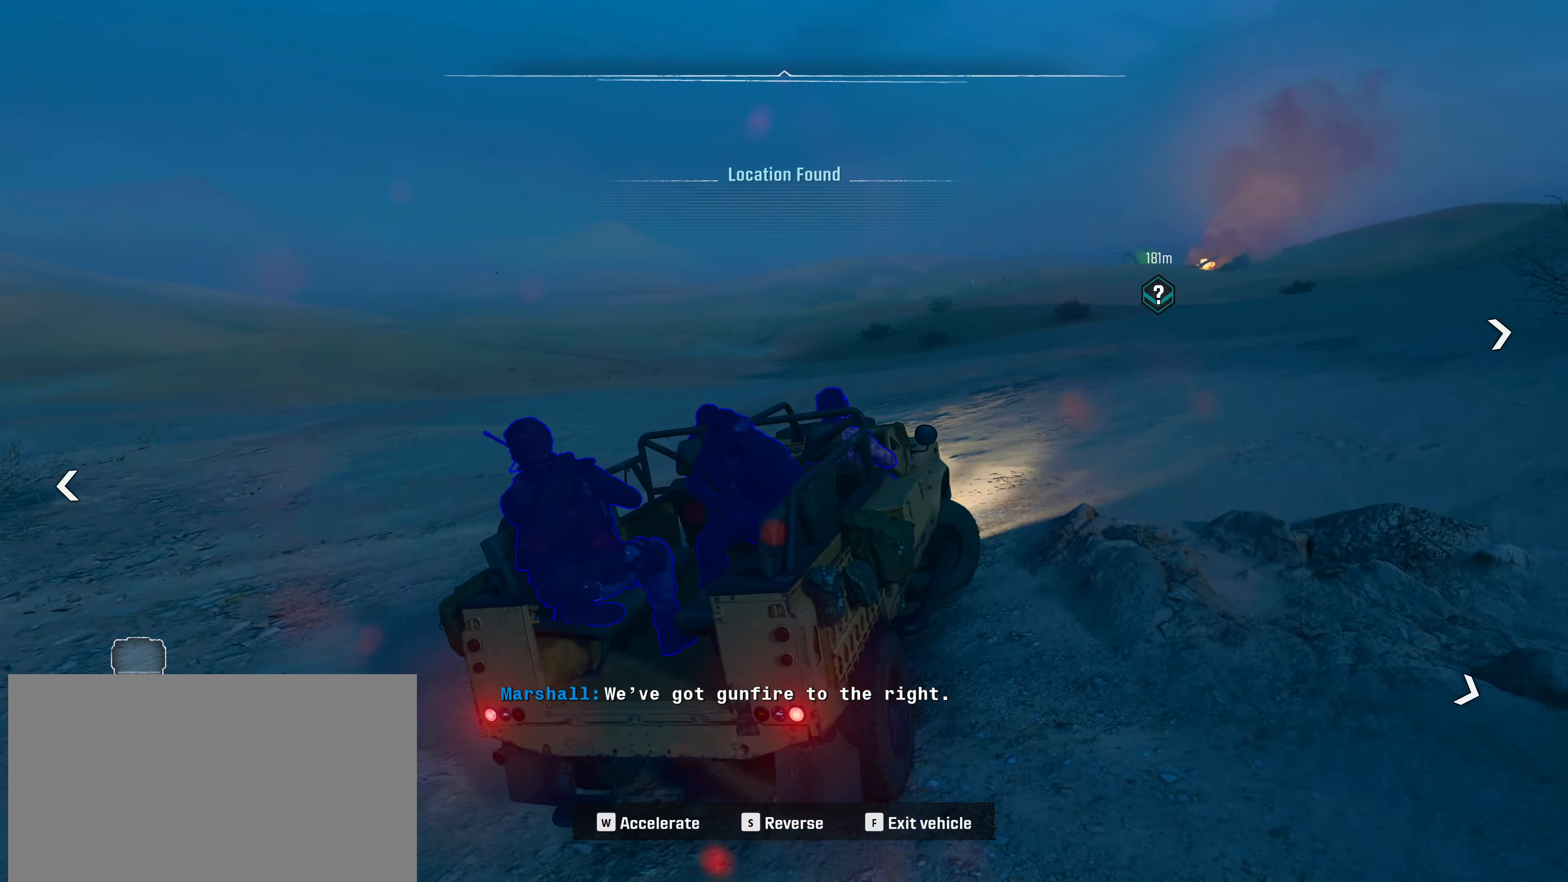
{"keys": ["w"], "mouse": [], "events": [[250, "d", "up"]]}
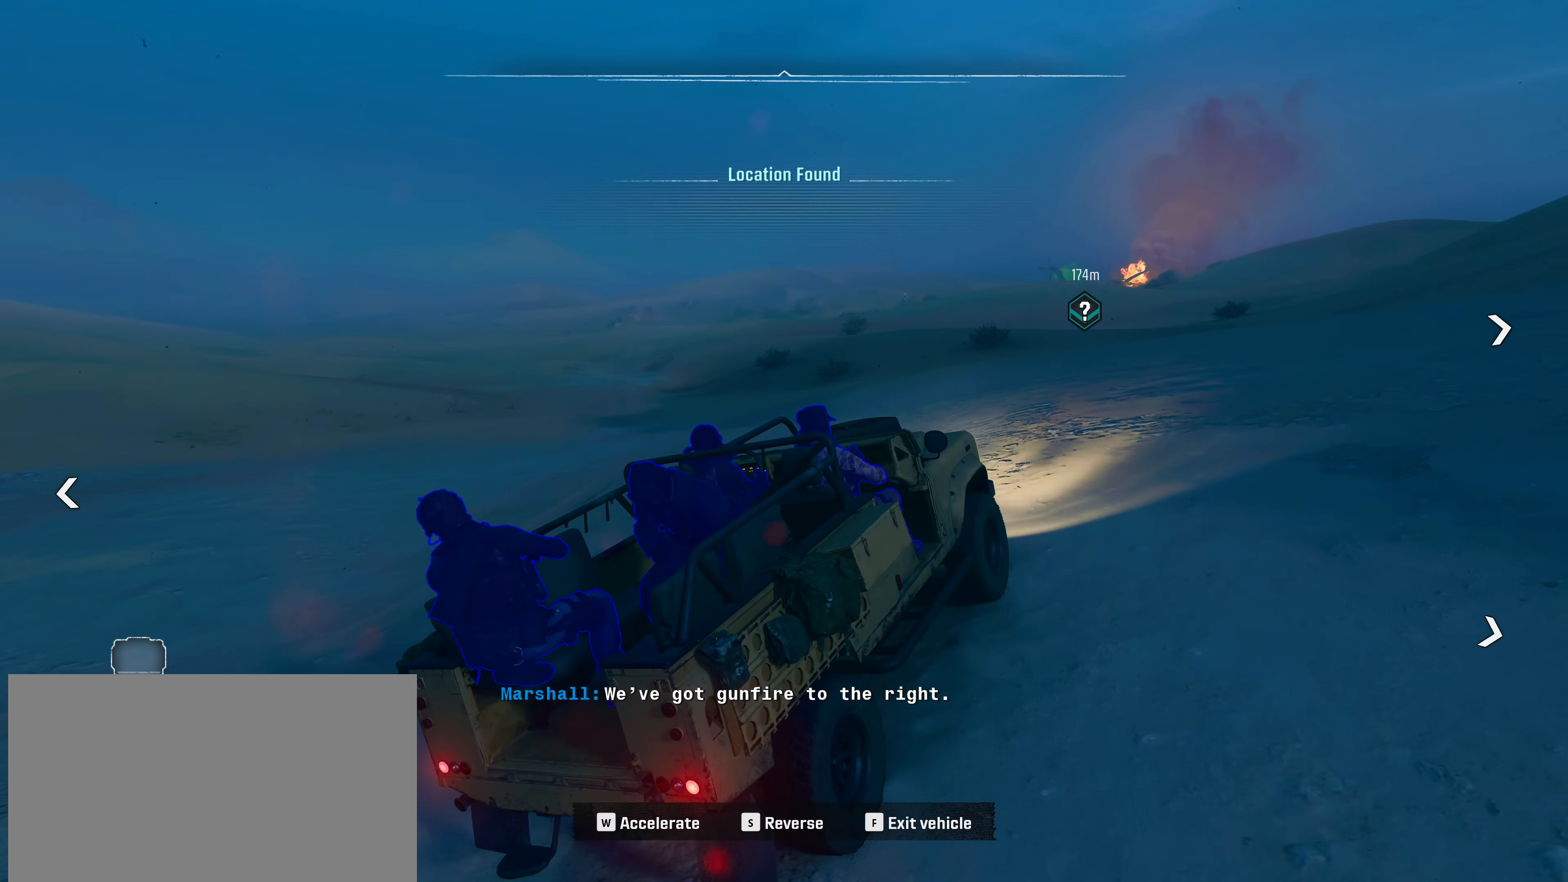
{"keys": ["w"], "mouse": [], "events": []}
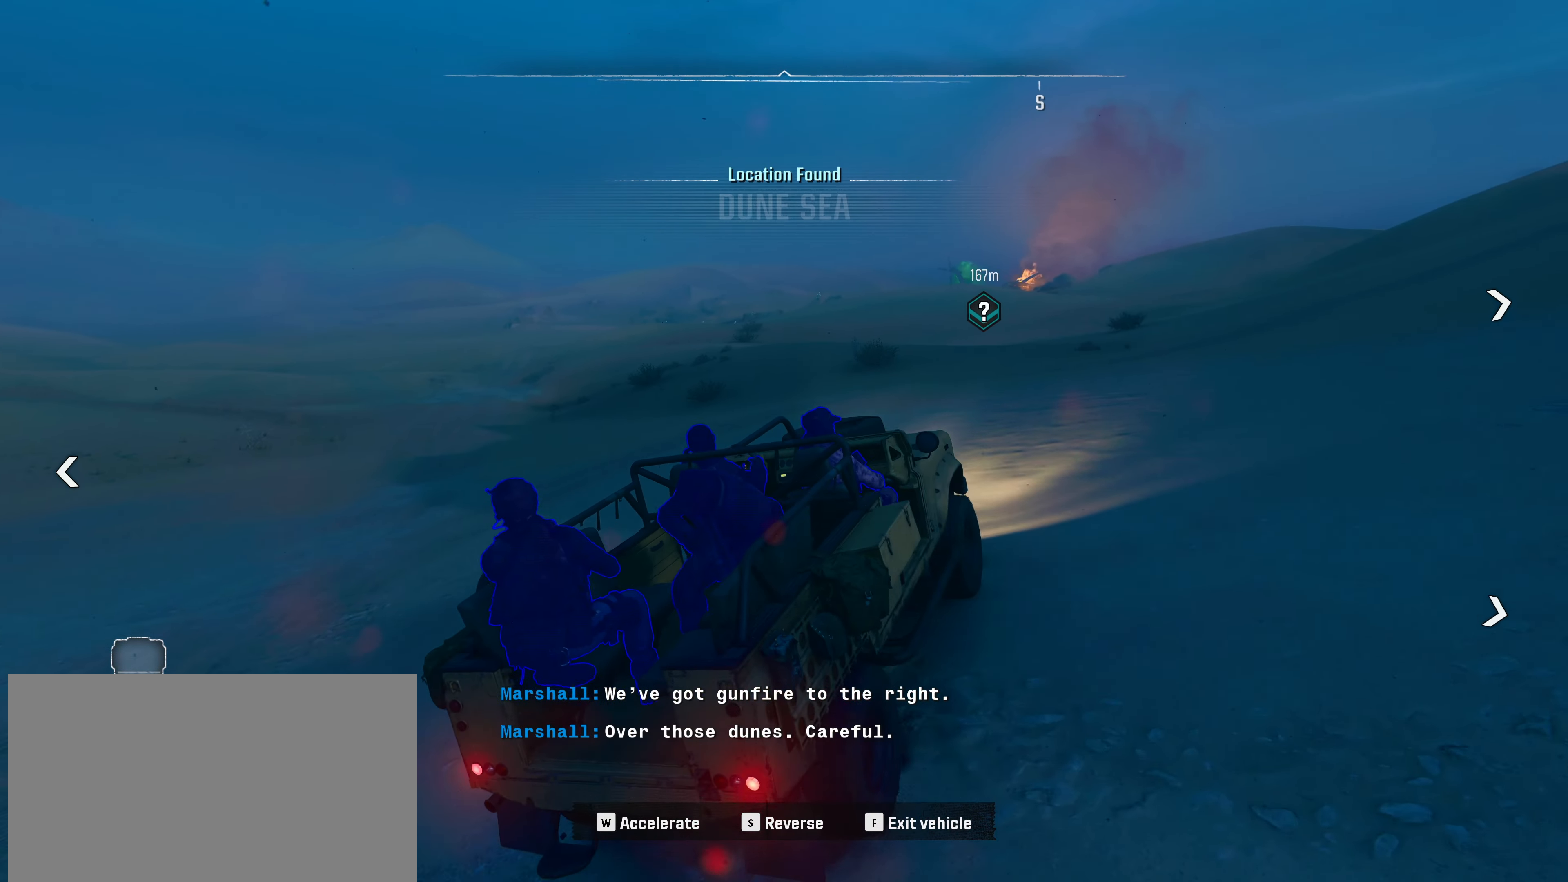
{"keys": ["w"], "mouse": [], "events": []}
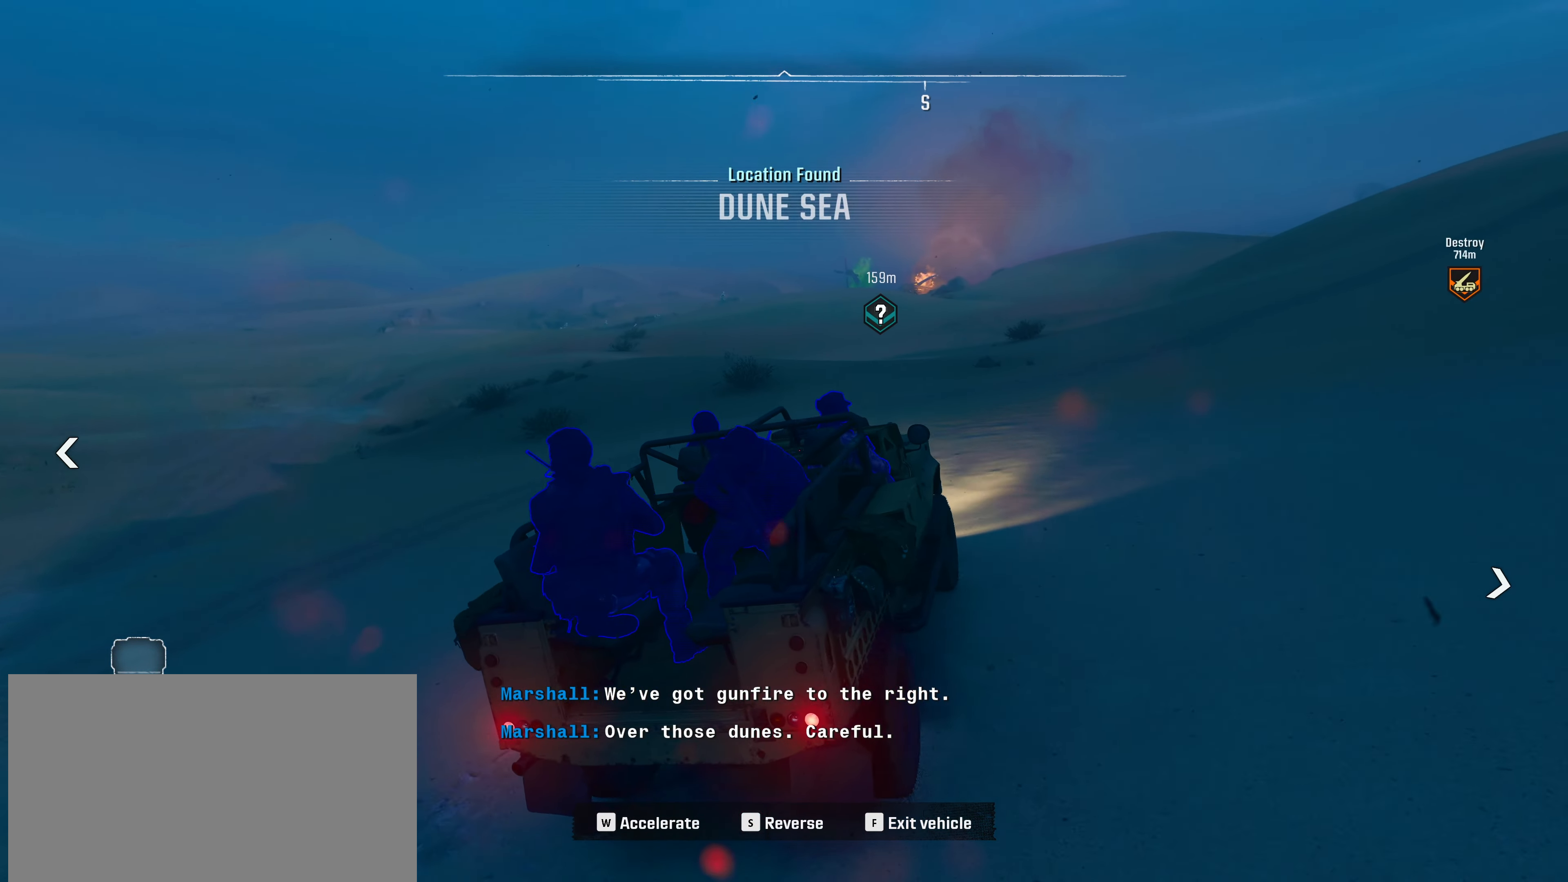
{"keys": ["a", "w"], "mouse": [], "events": [[433, "a", "down"]]}
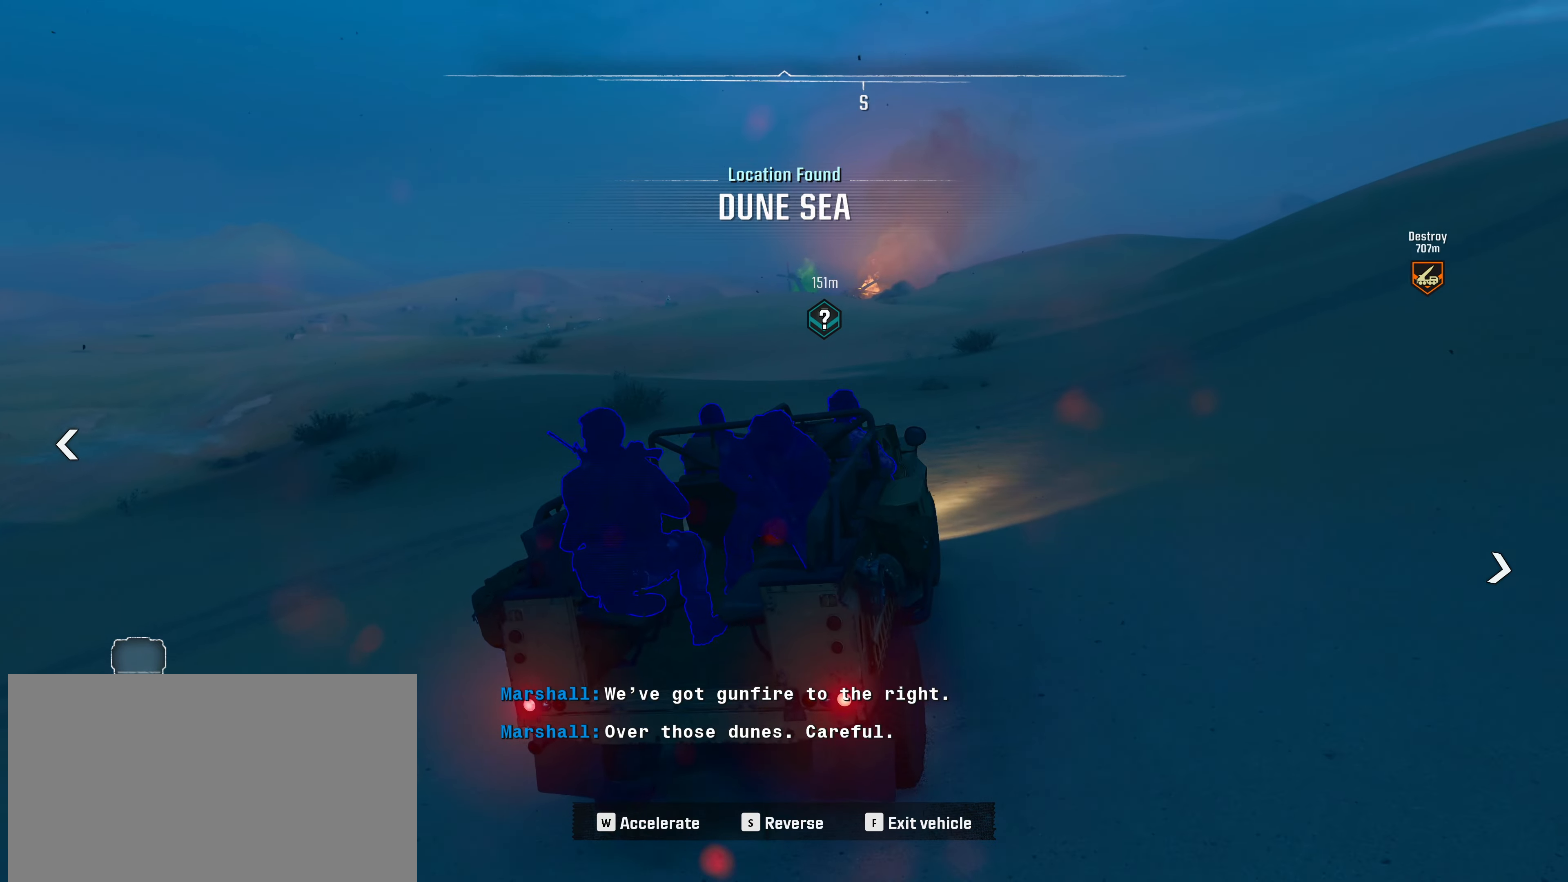
{"keys": ["w"], "mouse": [], "events": [[116, "a", "up"]]}
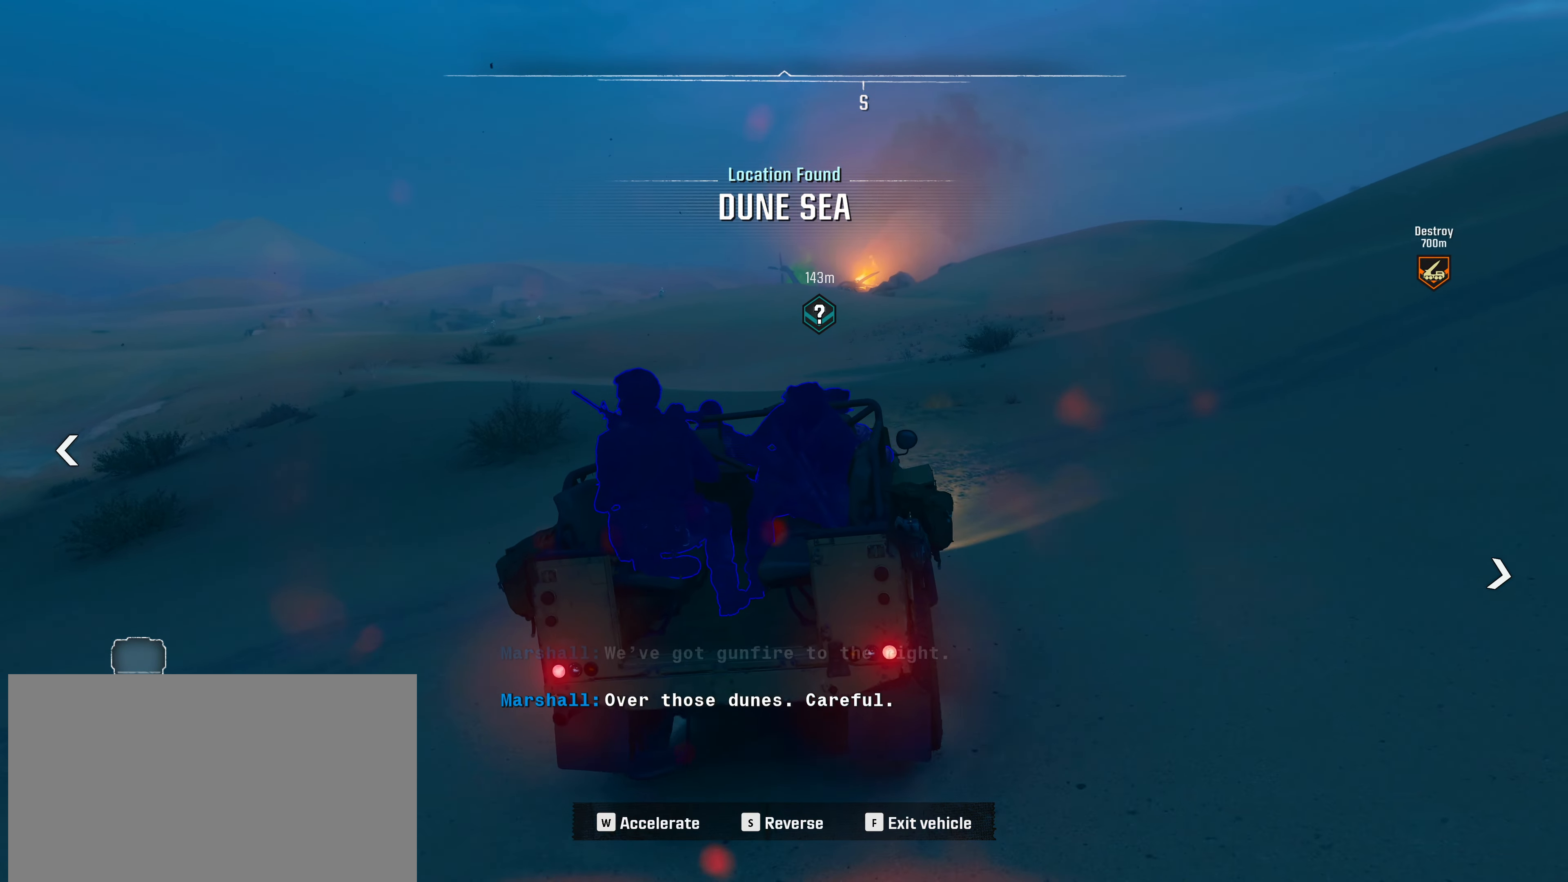
{"keys": ["w"], "mouse": [], "events": []}
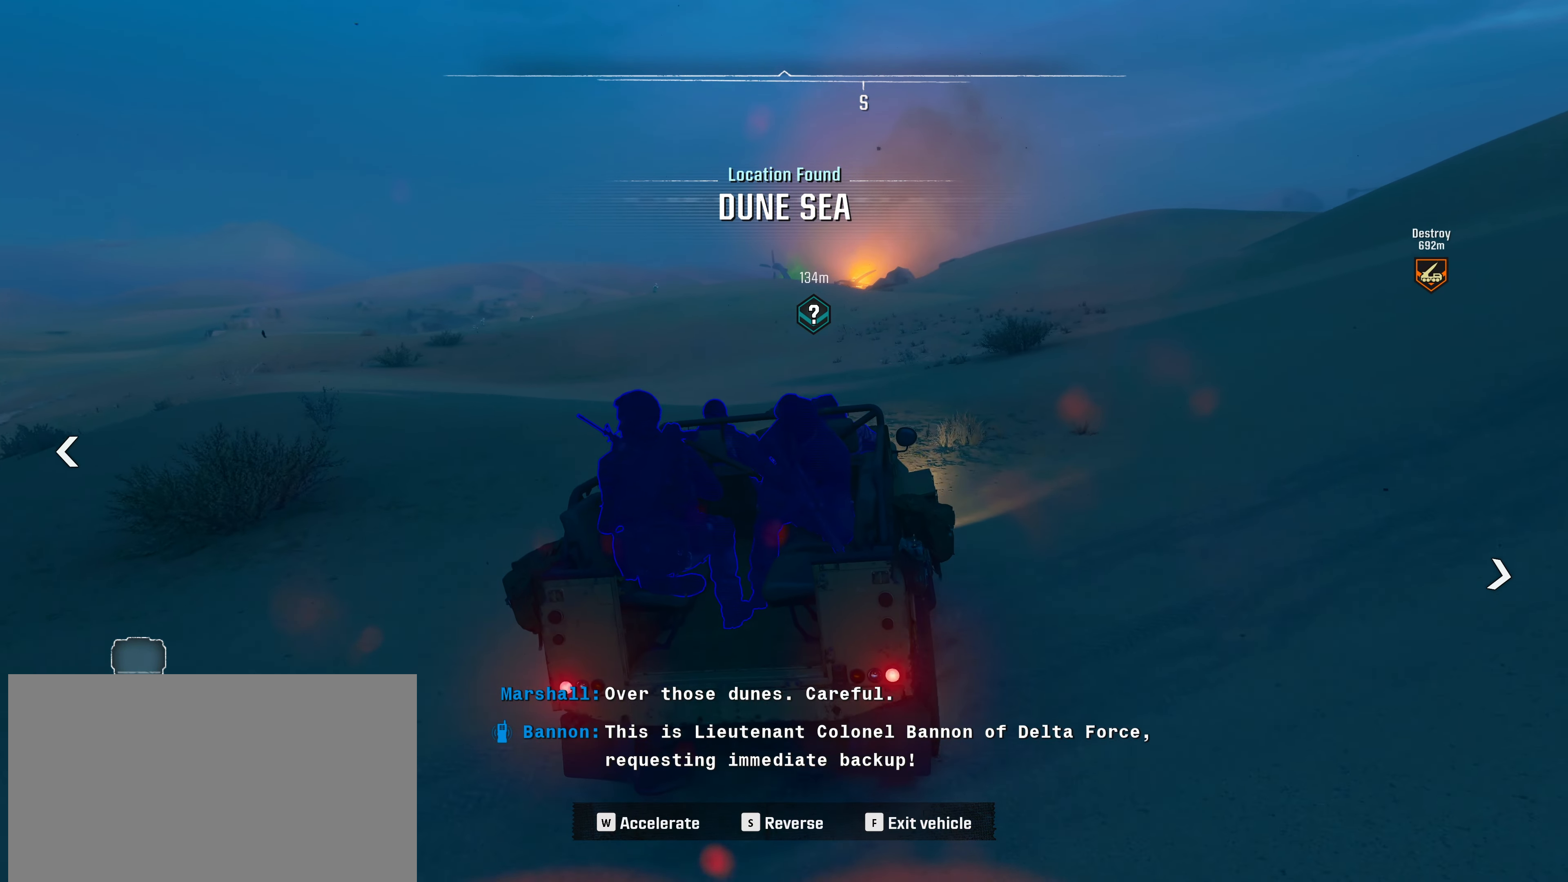
{"keys": ["w"], "mouse": [], "events": [[333, "a", "down"], [433, "a", "up"]]}
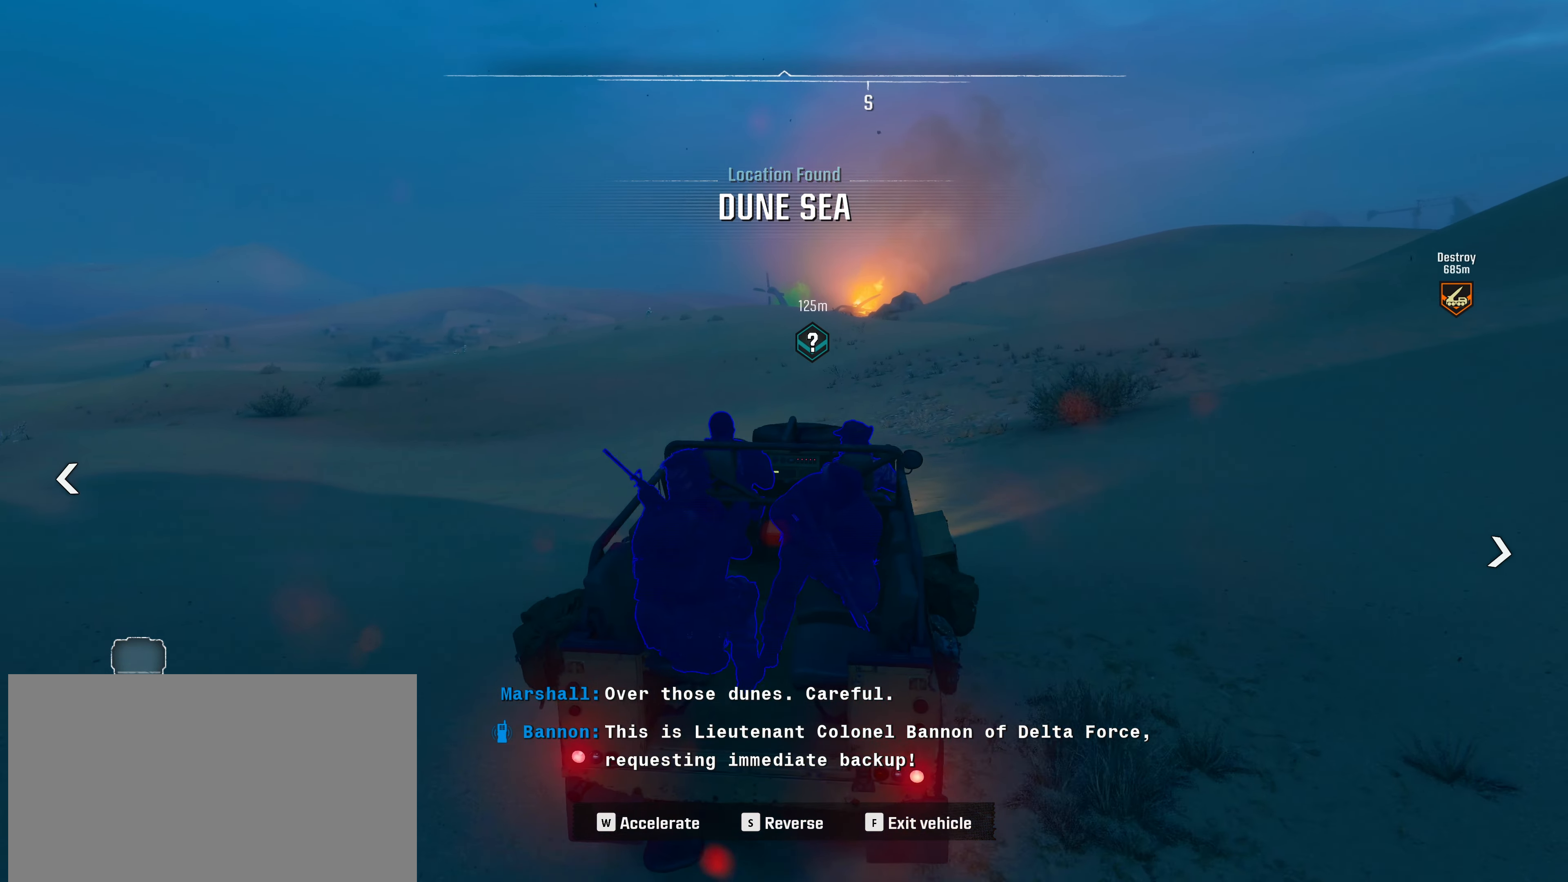
{"keys": ["w"], "mouse": [], "events": []}
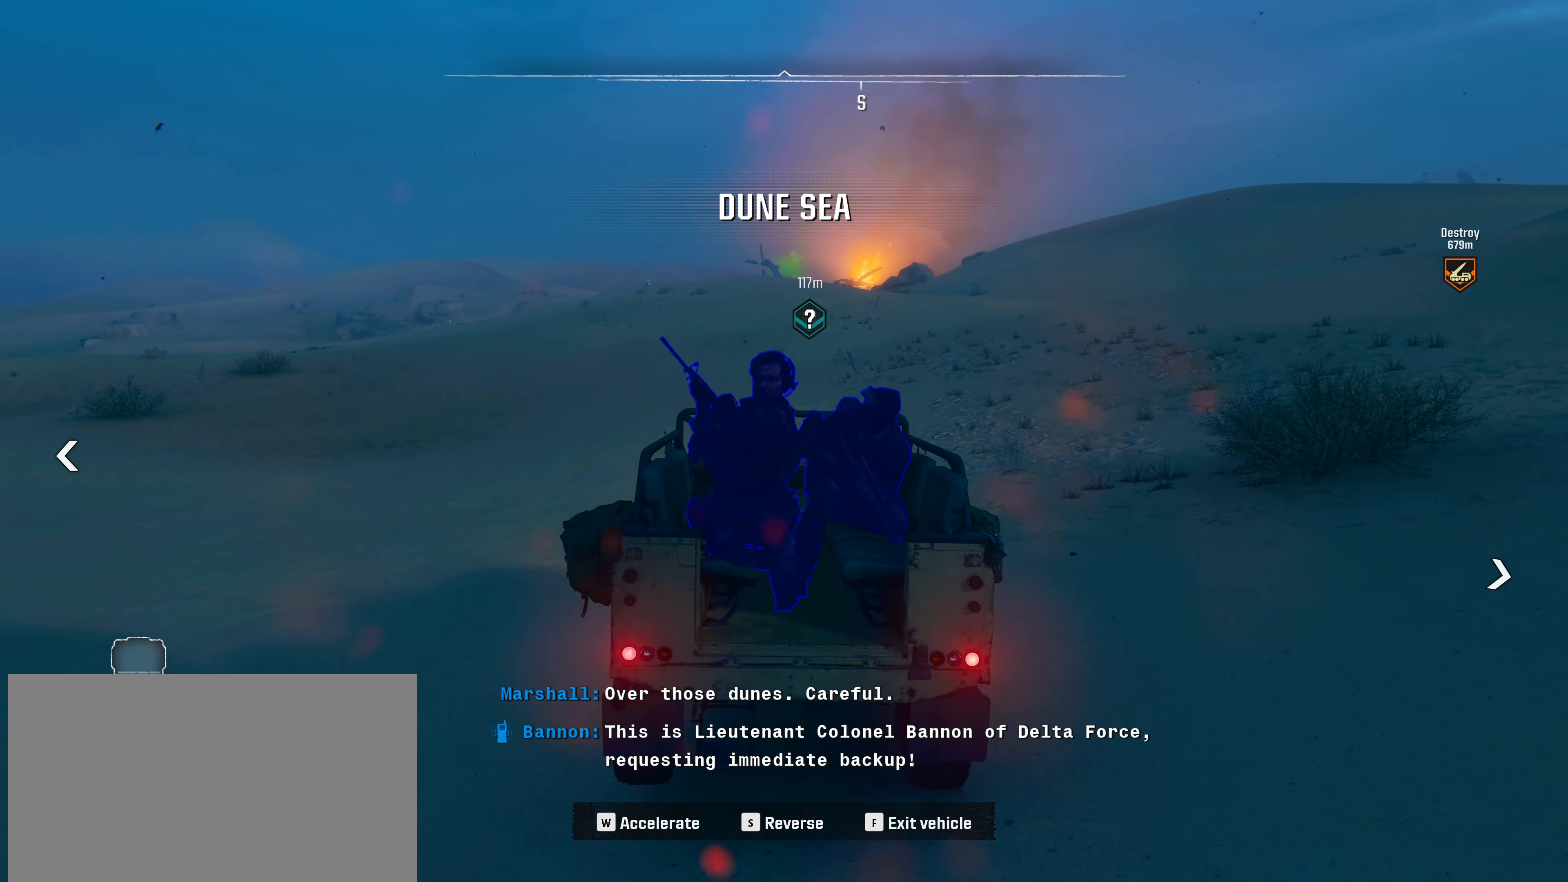
{"keys": ["w"], "mouse": [], "events": []}
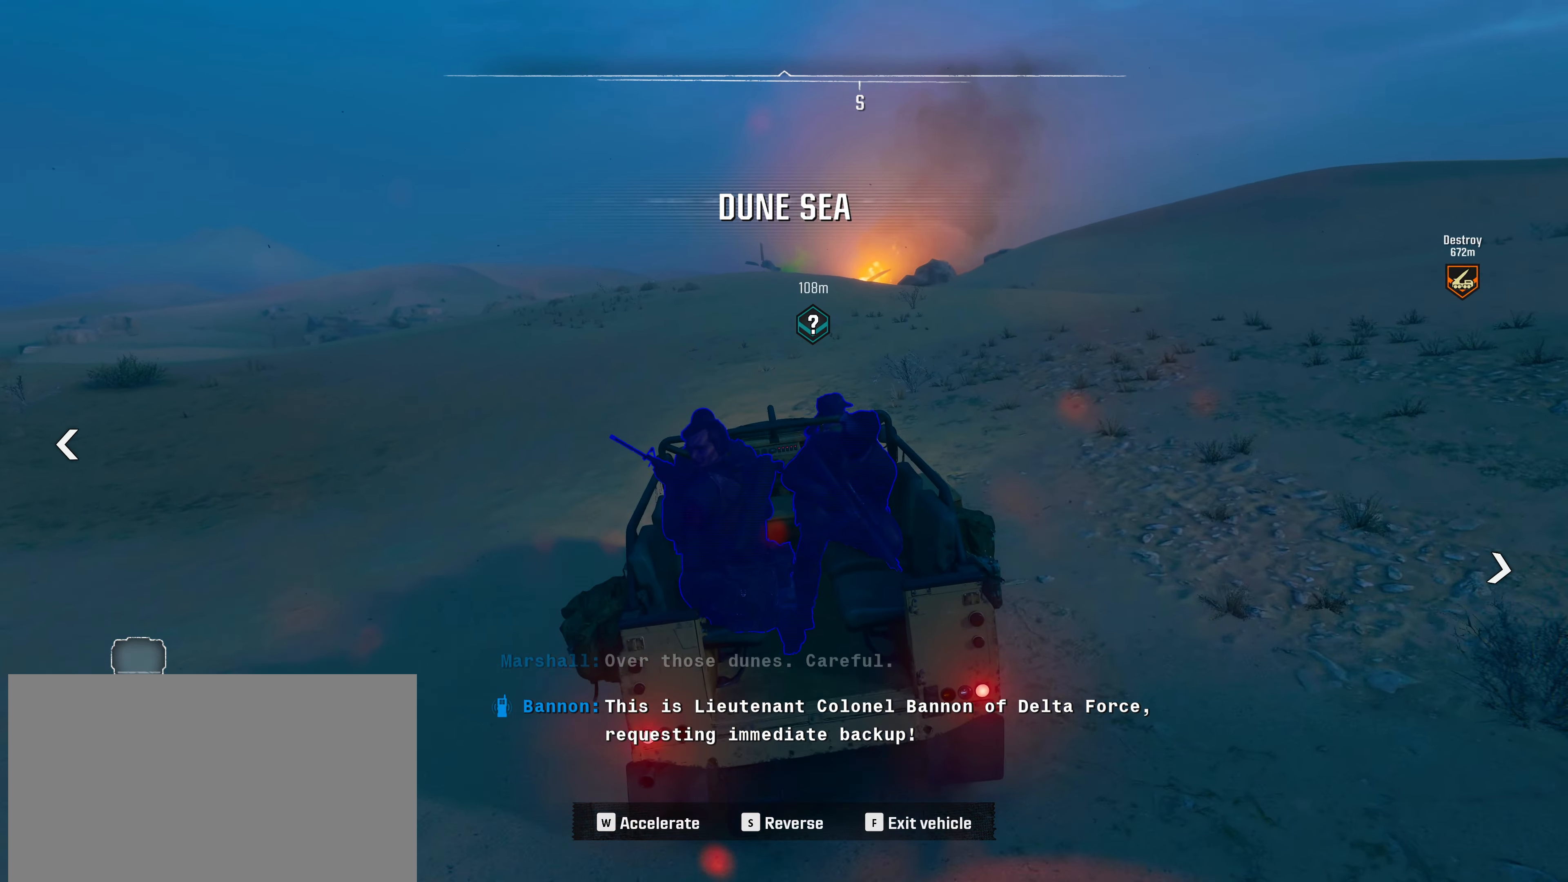
{"keys": ["w"], "mouse": [], "events": [[150, "d", "down"], [300, "d", "up"]]}
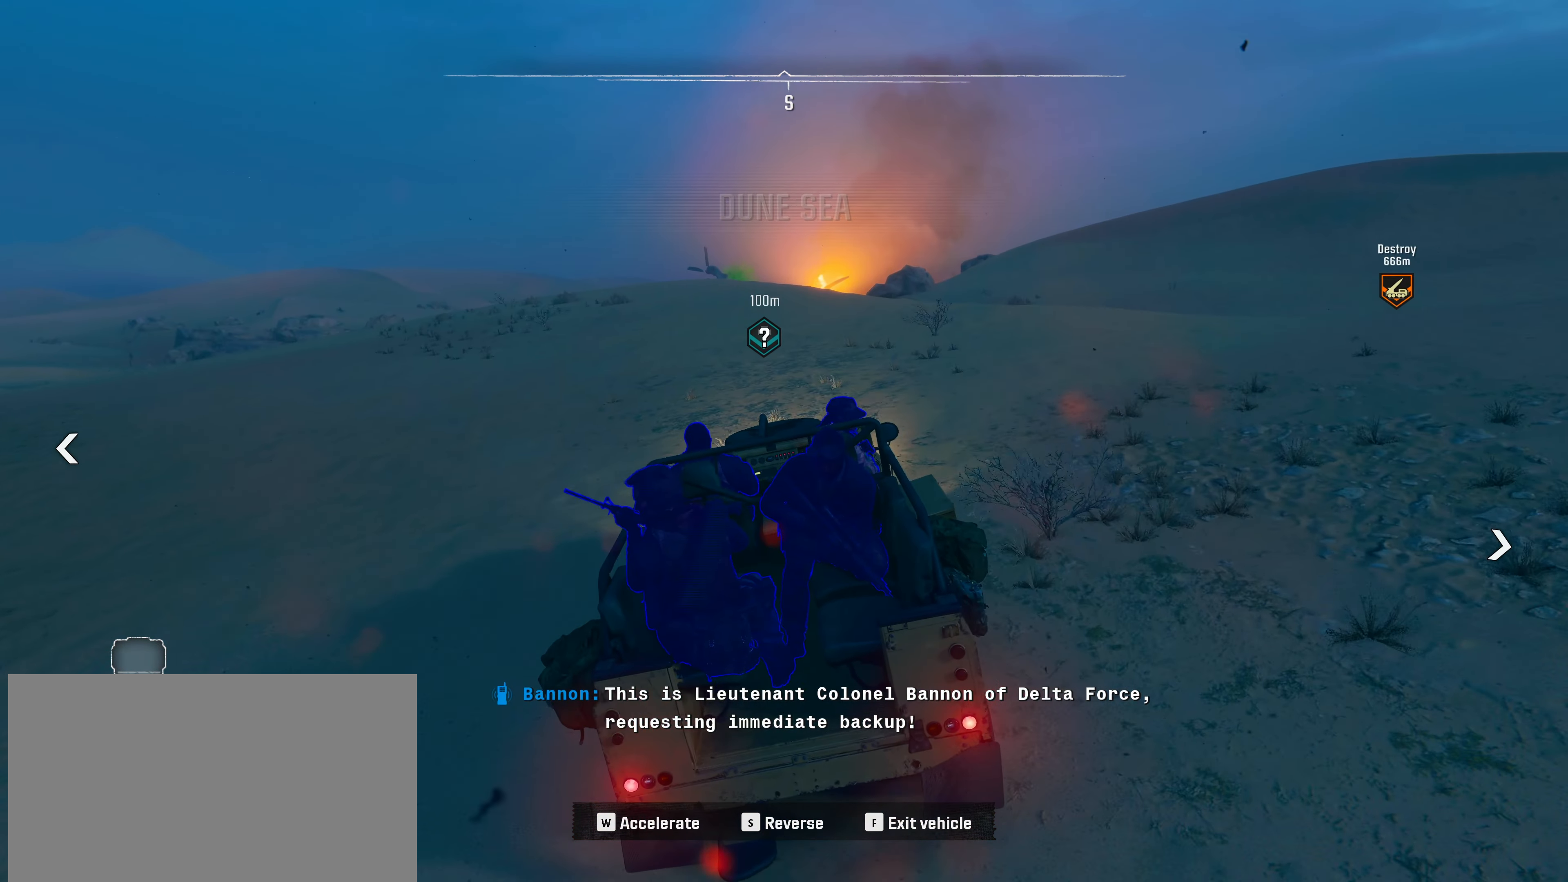
{"keys": ["w"], "mouse": [], "events": []}
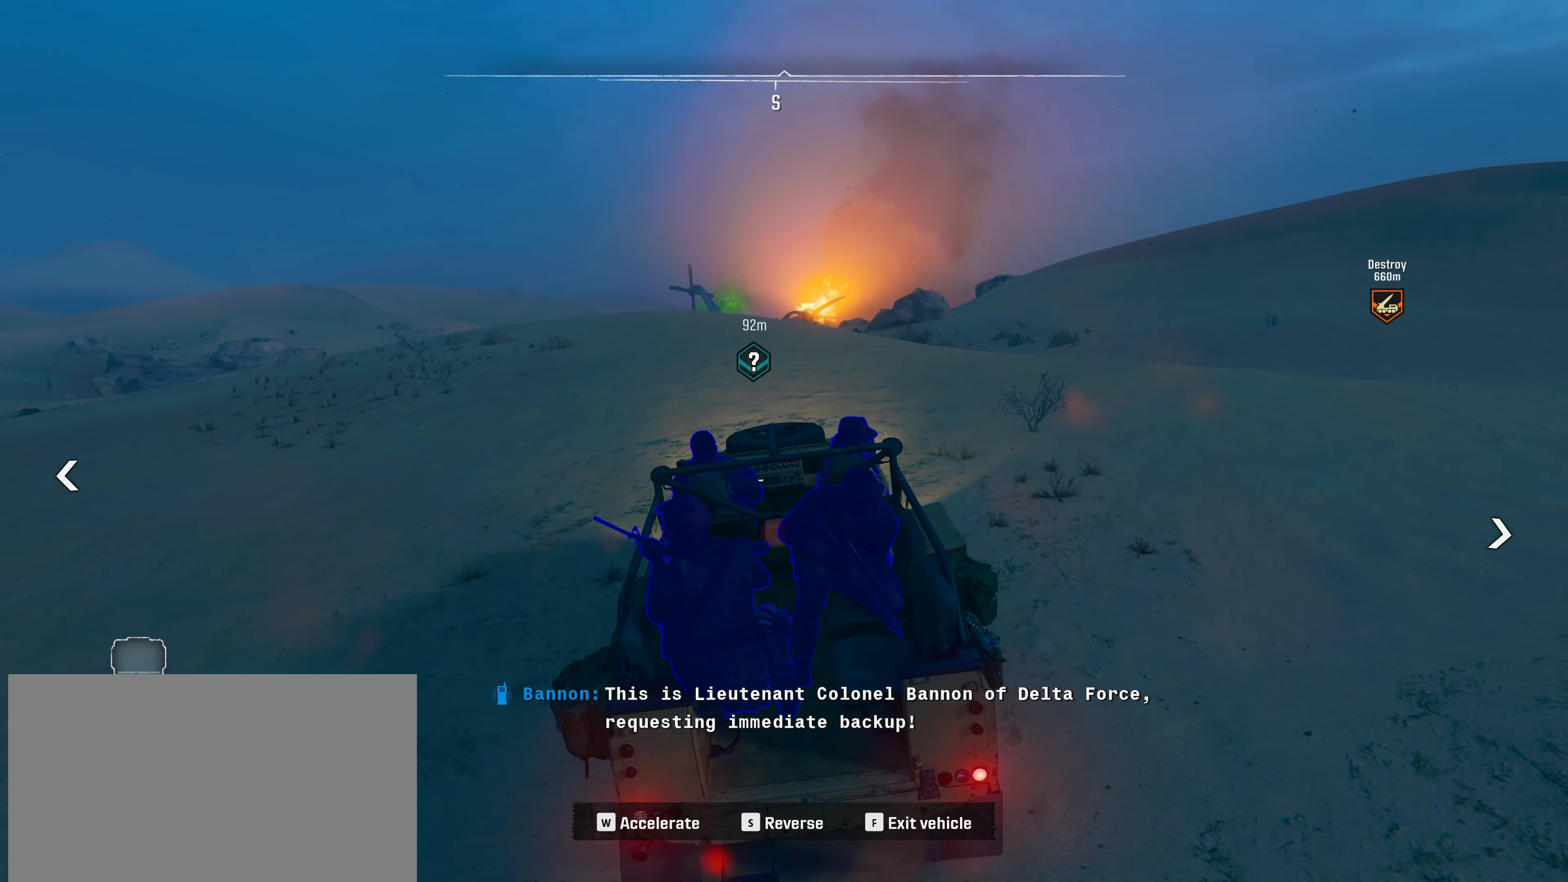
{"keys": [], "mouse": [], "events": [[283, "w", "up"]]}